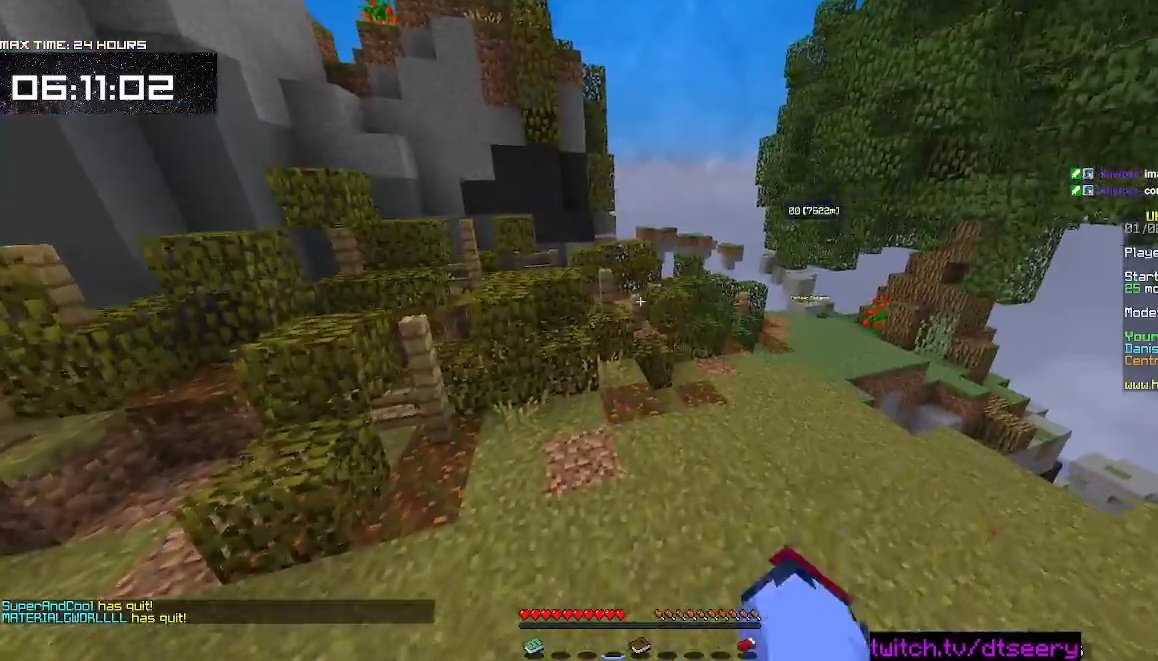
Gameplay with keyboard and mouse; each line is a JSON object with the keys and mouse buttons held at the frame after it. "events" lists presses ("down") and releases ("up") of "a", "d", "s", "space", "w", "mouse_left" and "mouse_right" between this image and that frame as [ms after this image, input, new state], when the widget could be followed in between. "mouse_left", "mouse_right" = the "left", "right" buttons of the "mouse" list. No other keys are recorded. Fast repeated clicks can show as one long hold. Mouse movement is not recorded.
{"keys": ["d", "w"], "mouse": ["left", "right"], "events": [[67, "mouse_left", "up"], [84, "mouse_right", "up"], [234, "mouse_left", "down"], [234, "mouse_right", "down"], [350, "mouse_left", "up"], [384, "mouse_right", "up"], [467, "mouse_right", "down"], [467, "space", "up"], [484, "mouse_left", "down"], [500, "d", "down"]]}
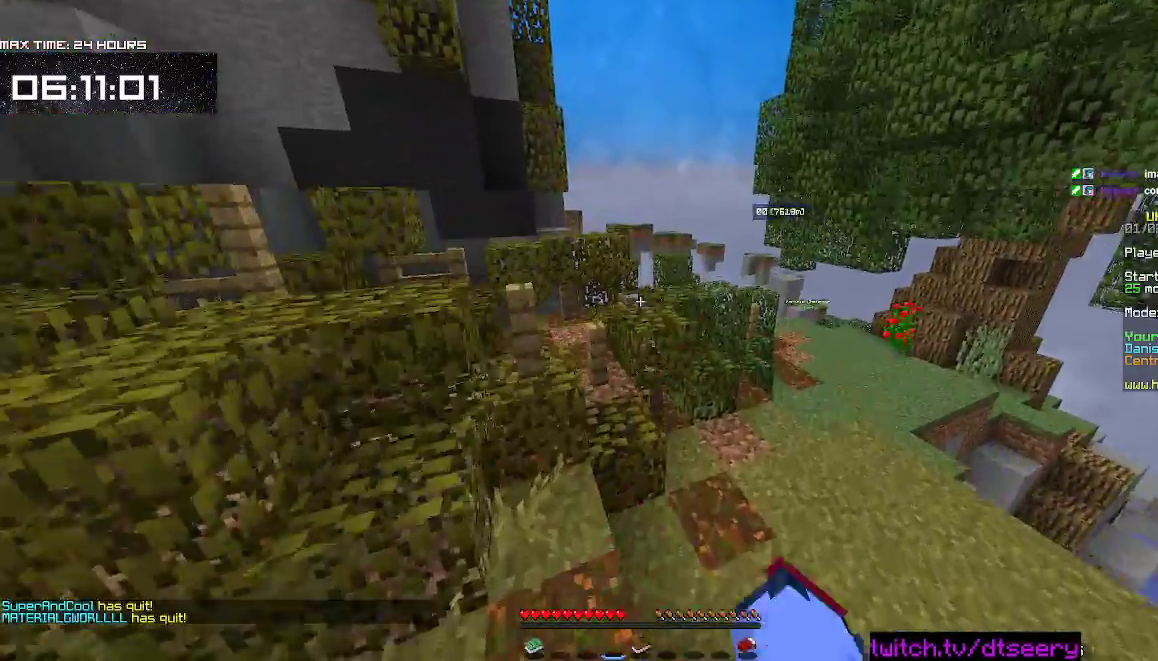
{"keys": ["d", "space", "w"], "mouse": [], "events": [[84, "mouse_left", "up"], [117, "mouse_right", "up"], [234, "space", "down"], [284, "d", "up"], [500, "d", "down"]]}
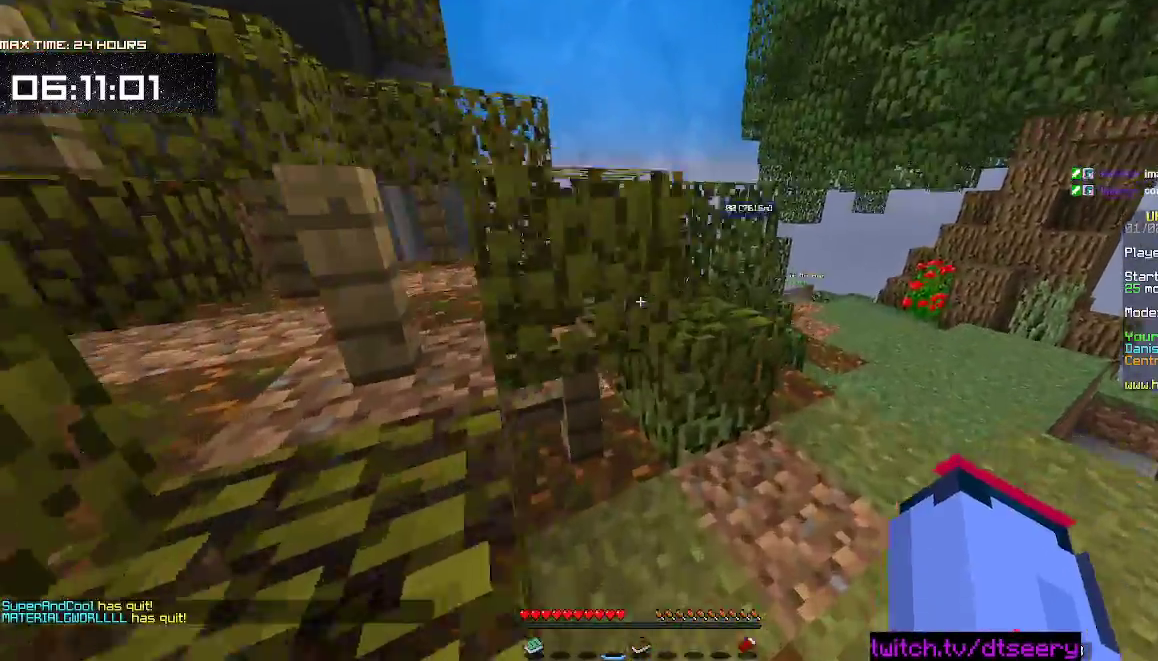
{"keys": ["d", "space"], "mouse": [], "events": [[134, "d", "up"], [184, "space", "up"], [267, "d", "down"], [334, "w", "up"], [367, "space", "down"]]}
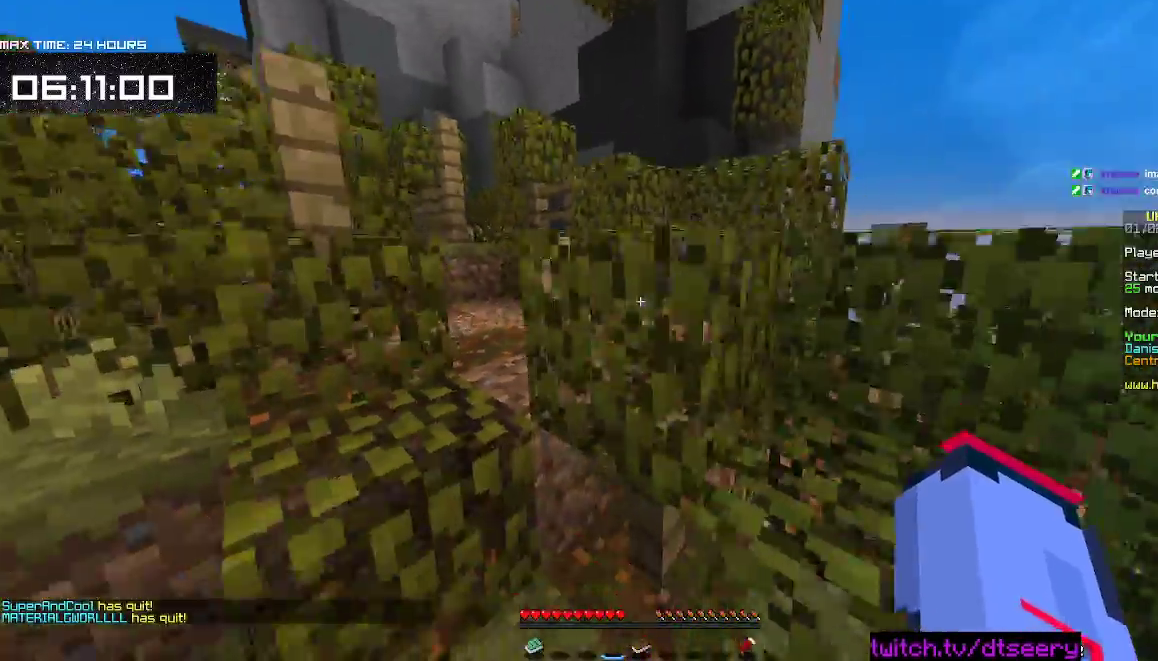
{"keys": ["space", "w"], "mouse": [], "events": [[100, "w", "down"], [200, "space", "up"], [300, "d", "up"], [367, "space", "down"]]}
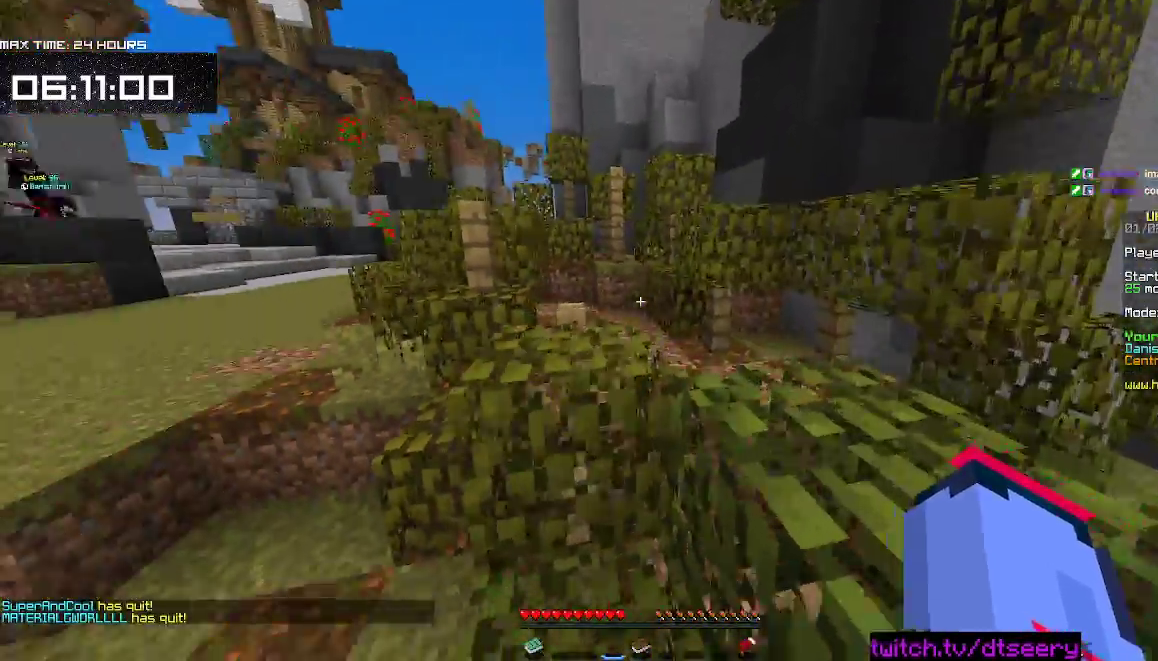
{"keys": ["d", "space", "w"], "mouse": ["left", "right"], "events": [[200, "mouse_right", "down"], [234, "mouse_left", "down"], [250, "space", "up"], [284, "d", "down"], [350, "mouse_left", "up"], [350, "mouse_right", "up"], [367, "space", "down"], [417, "mouse_left", "down"], [417, "mouse_right", "down"]]}
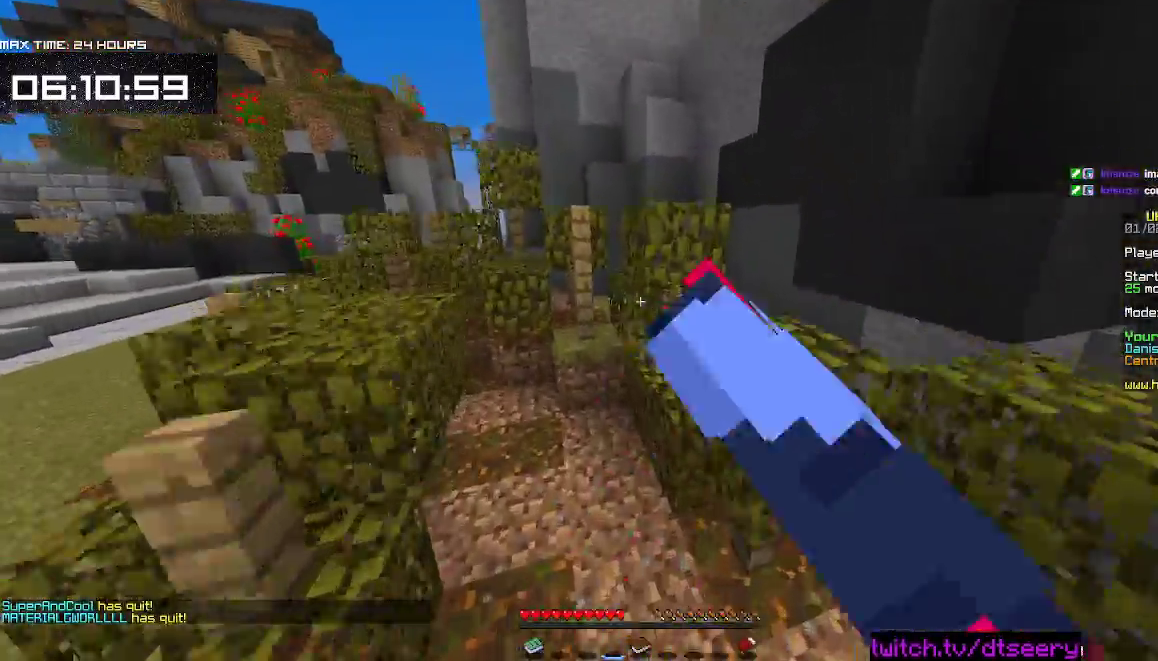
{"keys": ["w"], "mouse": ["left", "right"], "events": [[17, "mouse_left", "up"], [17, "mouse_right", "up"], [100, "mouse_left", "down"], [100, "mouse_right", "down"], [234, "mouse_left", "up"], [234, "mouse_right", "up"], [234, "space", "up"], [300, "mouse_right", "down"], [317, "mouse_left", "down"], [350, "d", "up"]]}
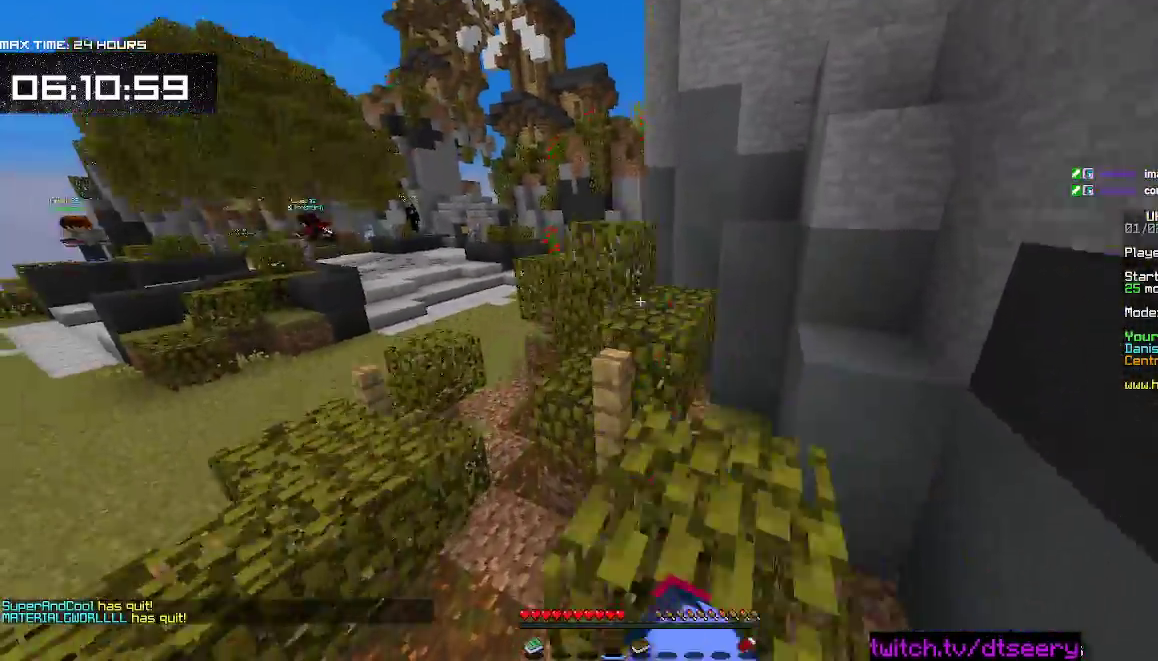
{"keys": ["space", "w"], "mouse": ["left", "right"], "events": [[84, "d", "down"], [134, "mouse_left", "up"], [217, "mouse_left", "down"], [284, "d", "up"], [334, "mouse_left", "up"], [350, "mouse_right", "up"], [367, "space", "down"], [417, "mouse_right", "down"], [434, "mouse_left", "down"]]}
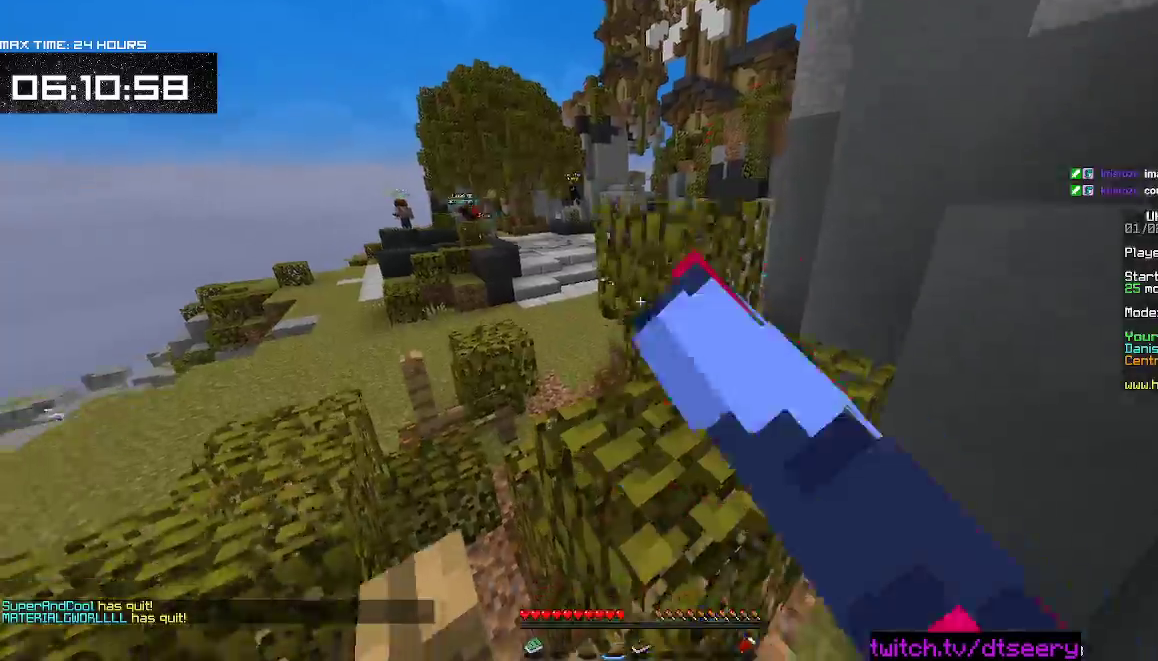
{"keys": ["d", "space", "w"], "mouse": [], "events": [[34, "mouse_left", "up"], [50, "mouse_right", "up"], [150, "mouse_left", "down"], [150, "mouse_right", "down"], [250, "mouse_left", "up"], [284, "d", "down"], [284, "mouse_right", "up"], [284, "space", "up"], [450, "space", "down"]]}
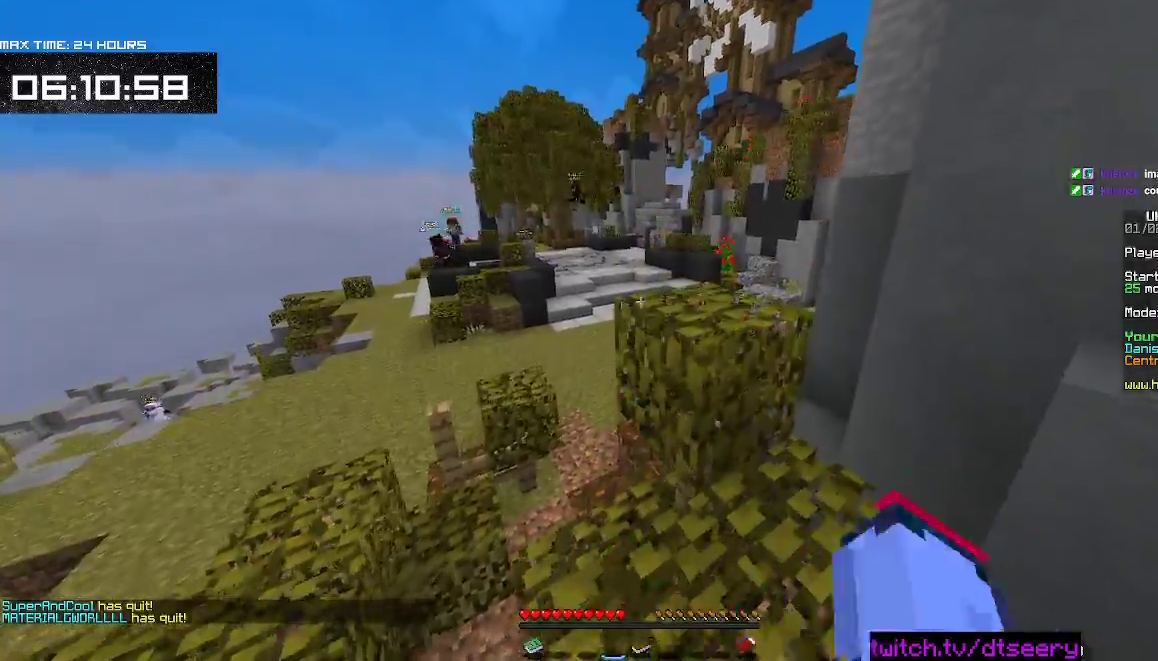
{"keys": ["space", "w"], "mouse": [], "events": [[34, "d", "up"]]}
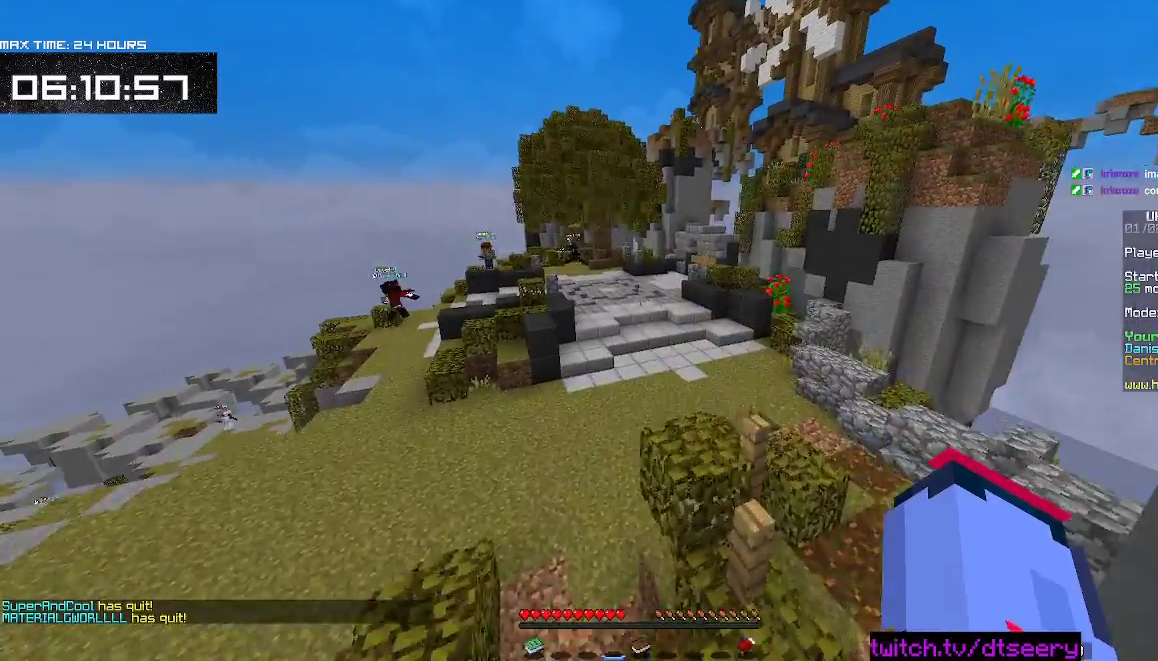
{"keys": ["d", "w"], "mouse": [], "events": [[50, "d", "down"], [384, "space", "up"]]}
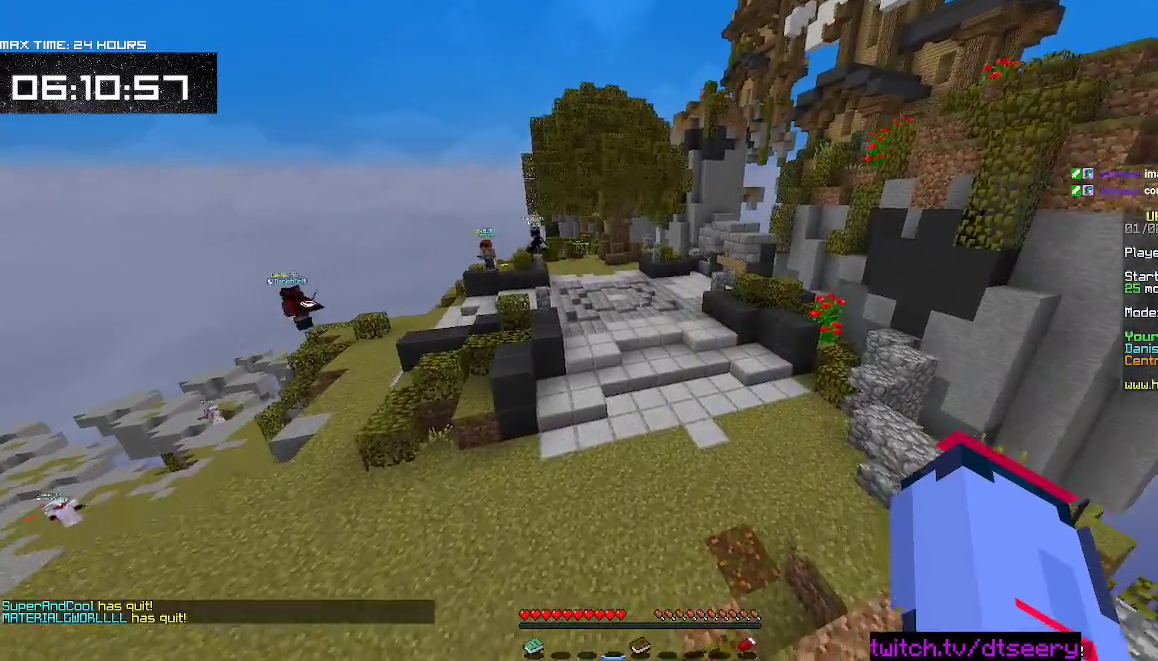
{"keys": ["space", "w"], "mouse": [], "events": [[150, "d", "up"], [317, "space", "down"]]}
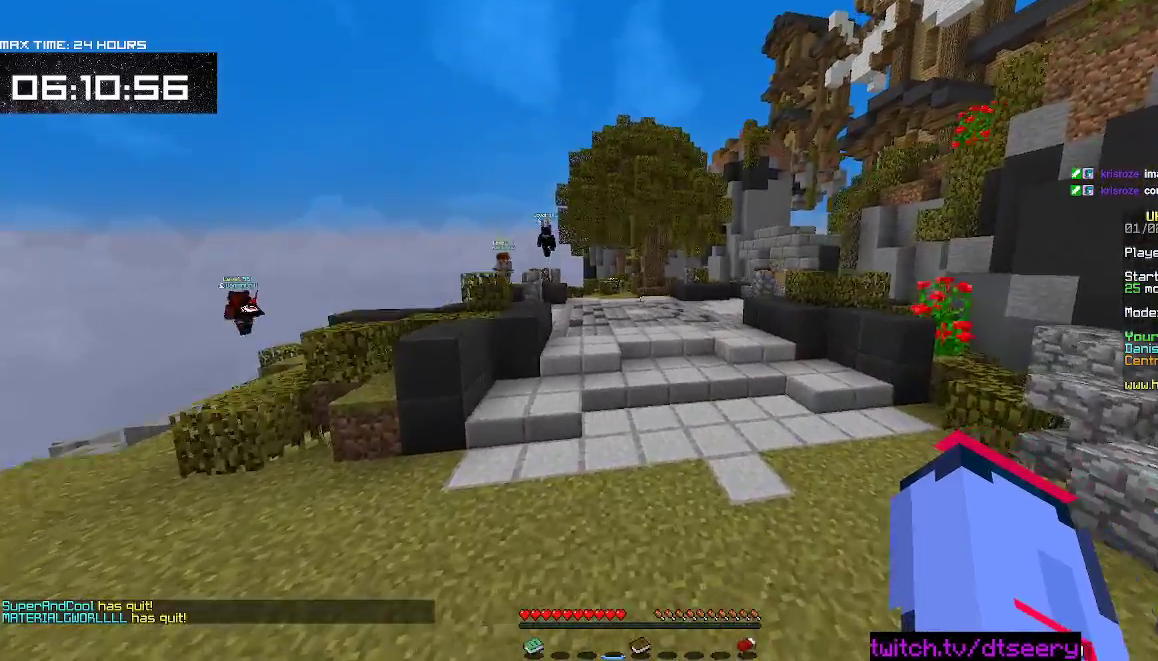
{"keys": ["d", "space", "w"], "mouse": ["left"], "events": [[300, "d", "down"], [484, "mouse_left", "down"]]}
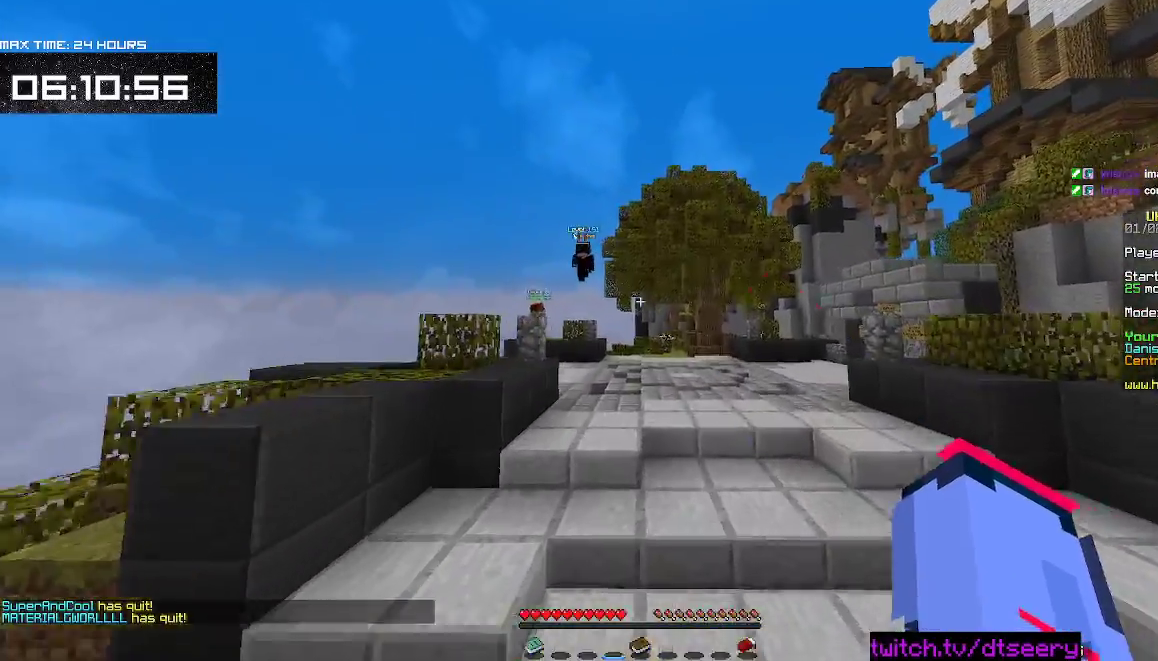
{"keys": ["space", "w"], "mouse": ["left"], "events": [[367, "d", "up"]]}
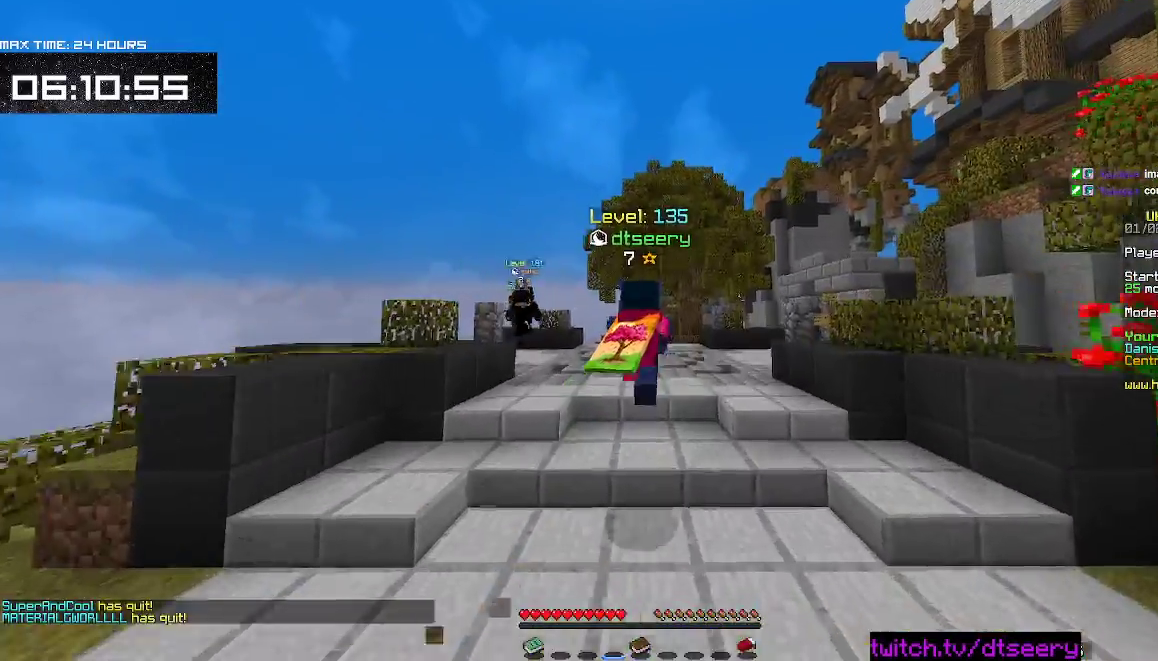
{"keys": ["space", "w"], "mouse": [], "events": [[67, "mouse_left", "up"]]}
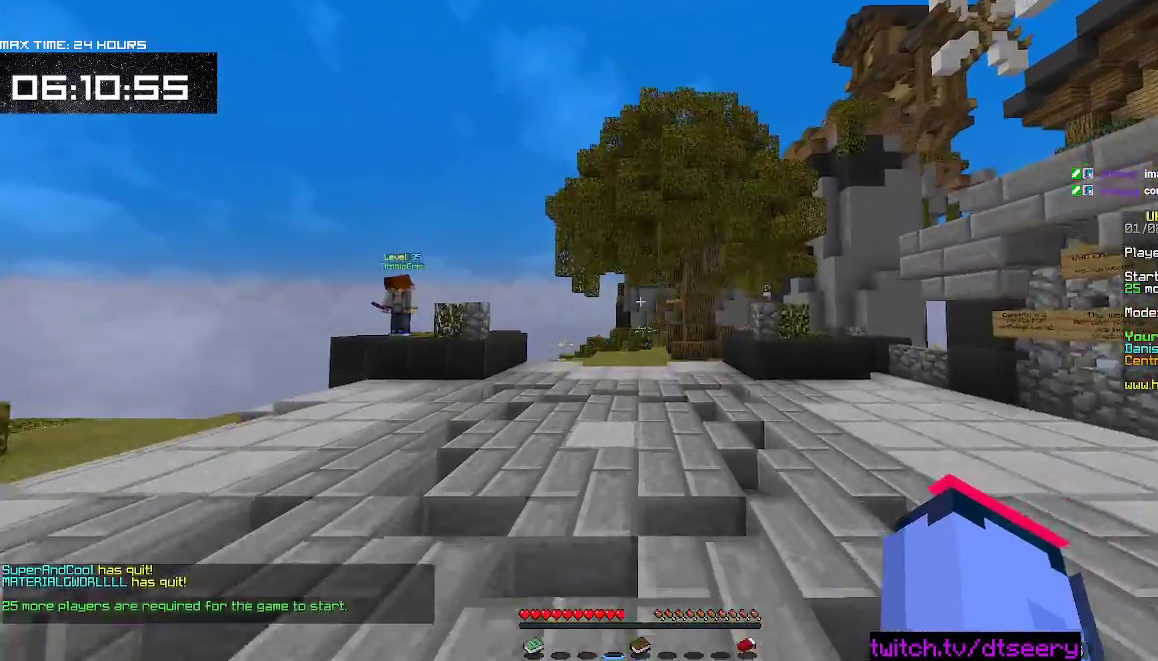
{"keys": ["space", "w"], "mouse": [], "events": []}
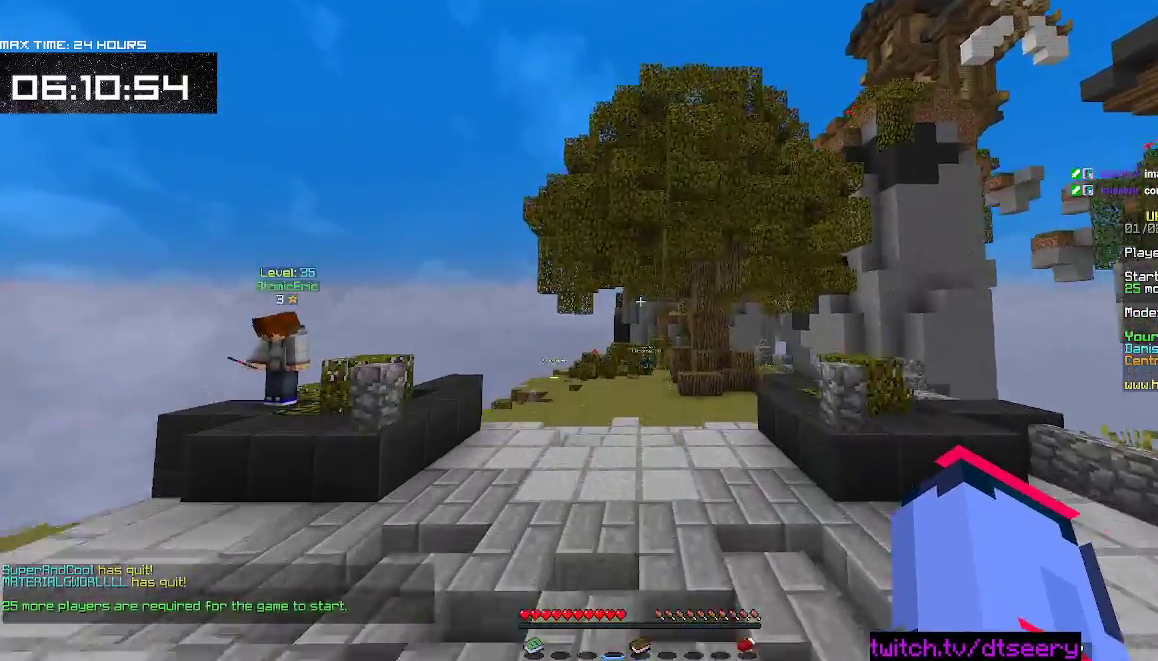
{"keys": ["d", "space", "w"], "mouse": [], "events": [[334, "d", "down"]]}
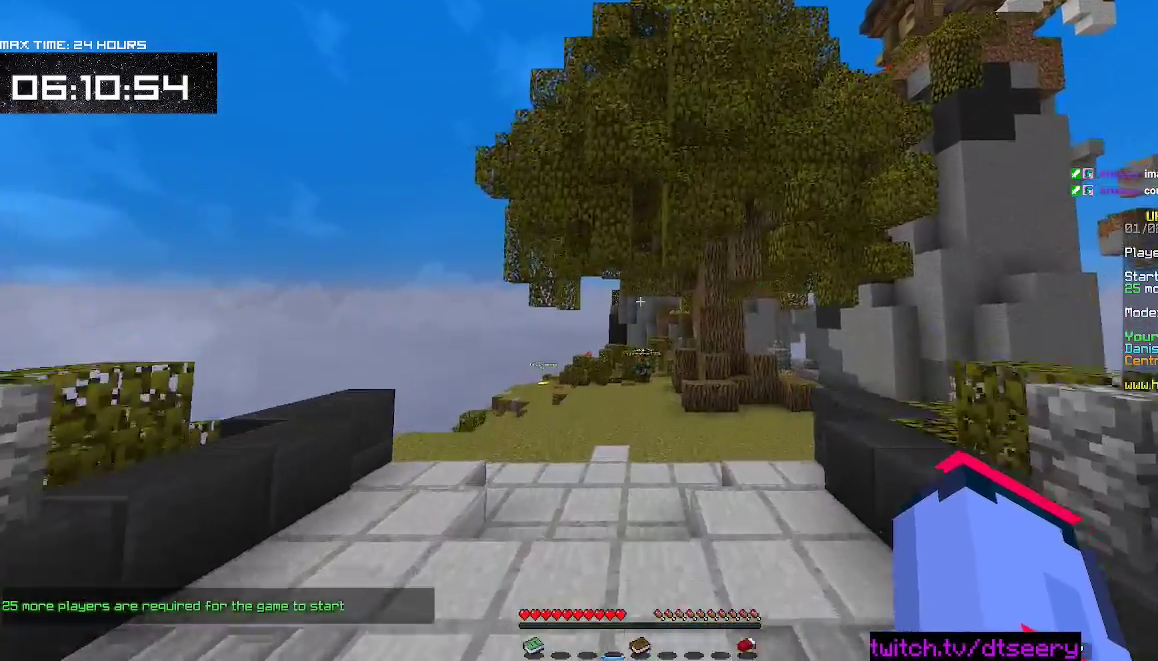
{"keys": ["d", "space", "w"], "mouse": [], "events": []}
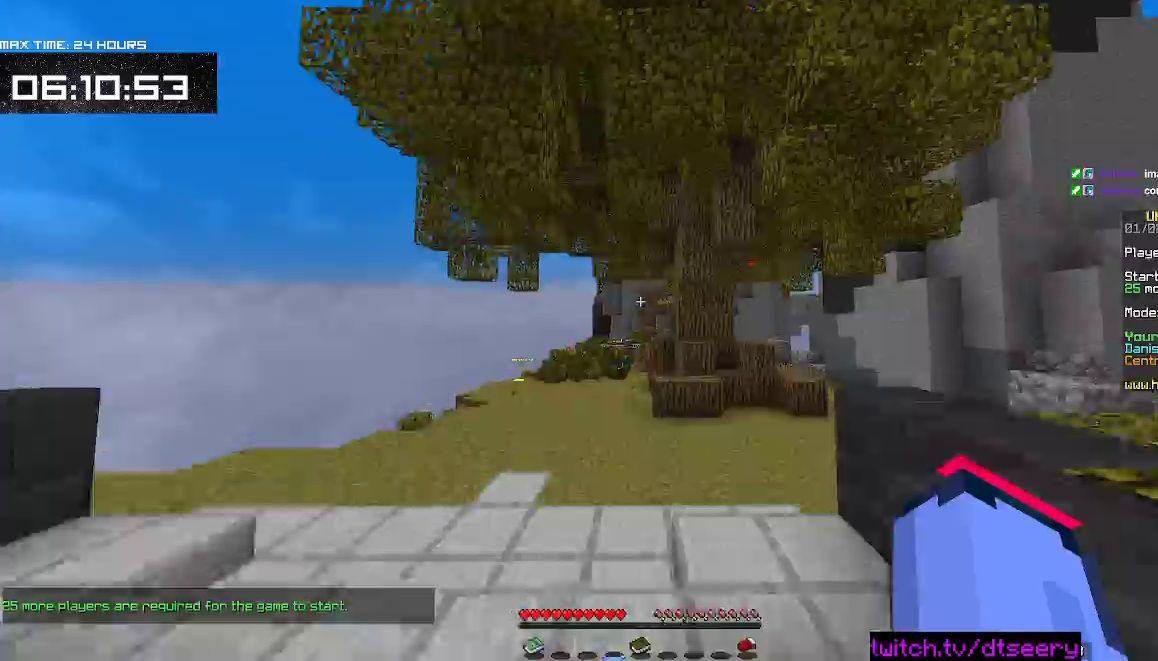
{"keys": ["a", "w"], "mouse": [], "events": [[167, "d", "up"], [434, "a", "down"], [467, "space", "up"]]}
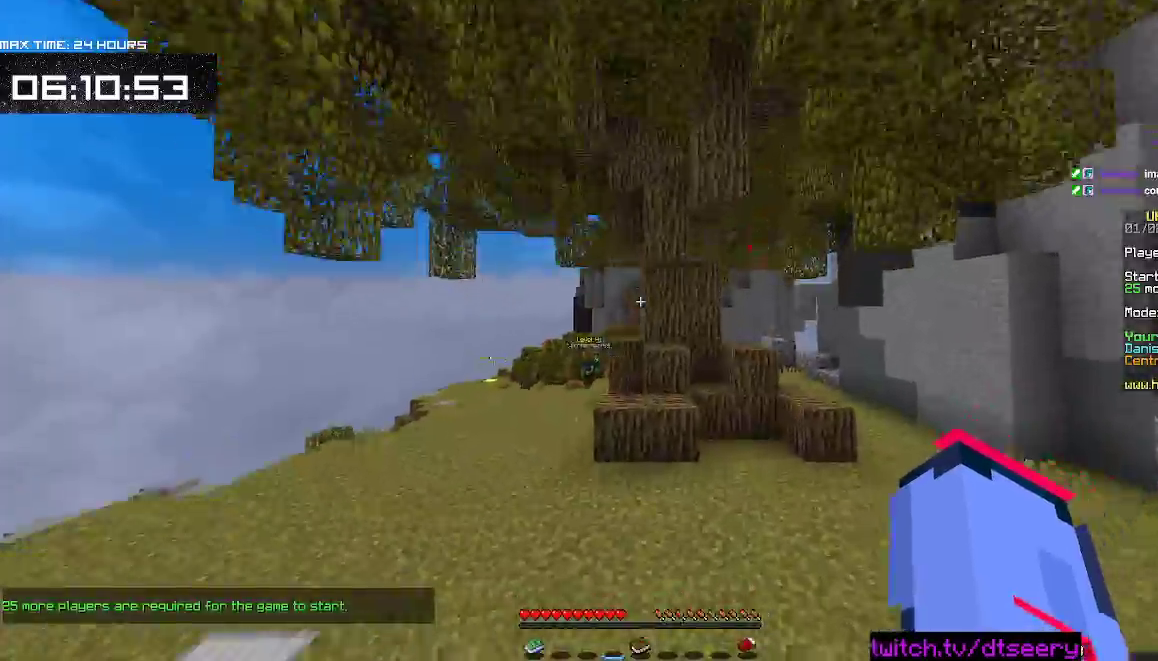
{"keys": ["w"], "mouse": [], "events": [[317, "a", "up"]]}
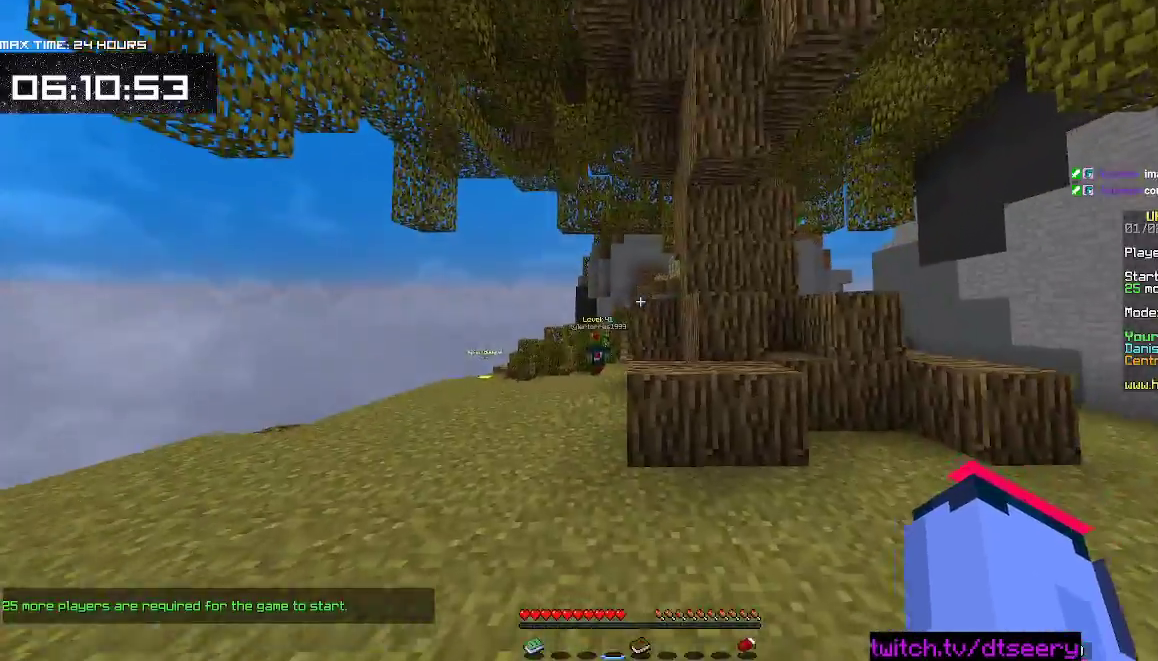
{"keys": ["space", "w"], "mouse": [], "events": [[167, "space", "down"]]}
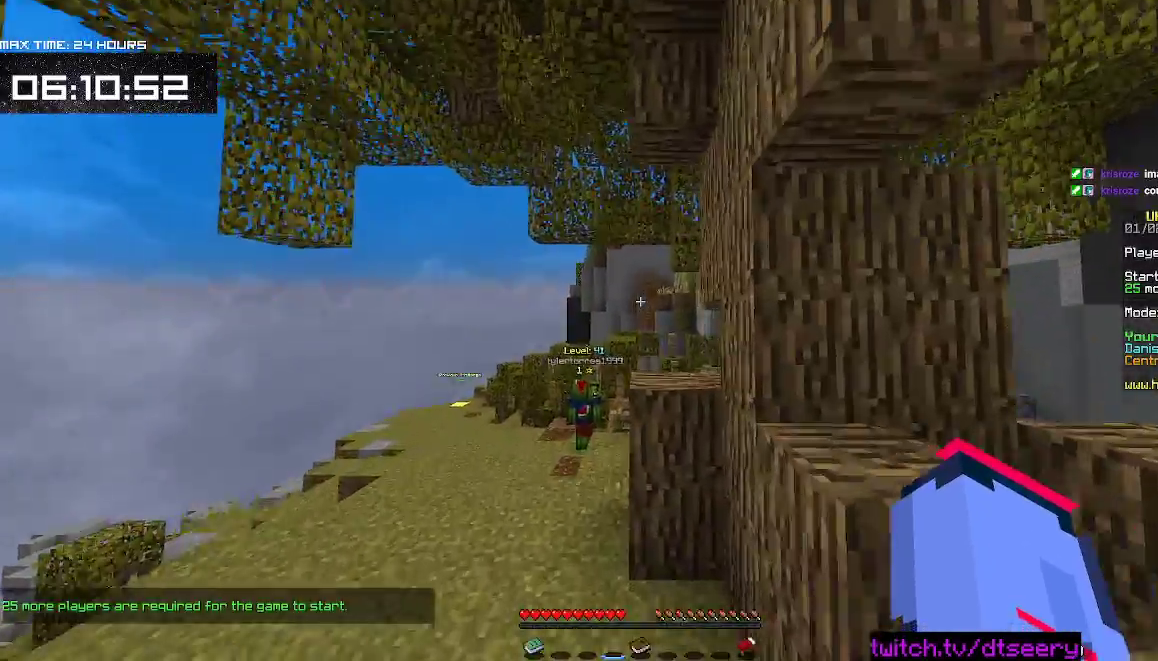
{"keys": ["space"], "mouse": [], "events": [[500, "w", "up"]]}
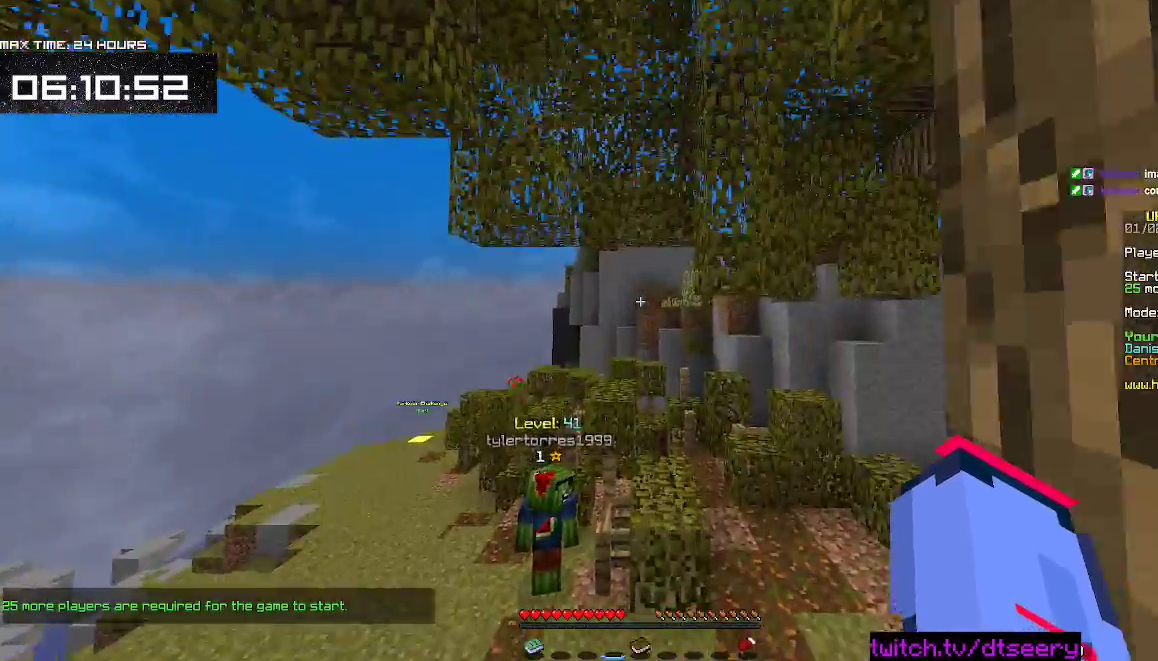
{"keys": ["a", "s", "space"], "mouse": [], "events": [[234, "s", "down"], [400, "a", "down"]]}
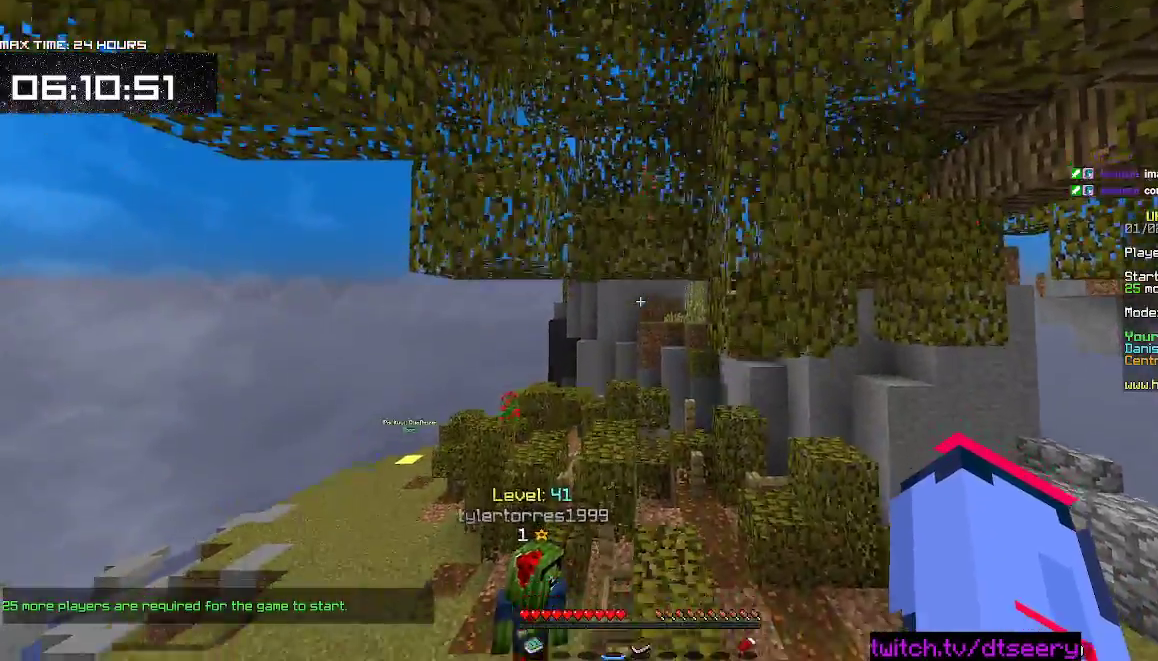
{"keys": ["a", "s", "space"], "mouse": [], "events": []}
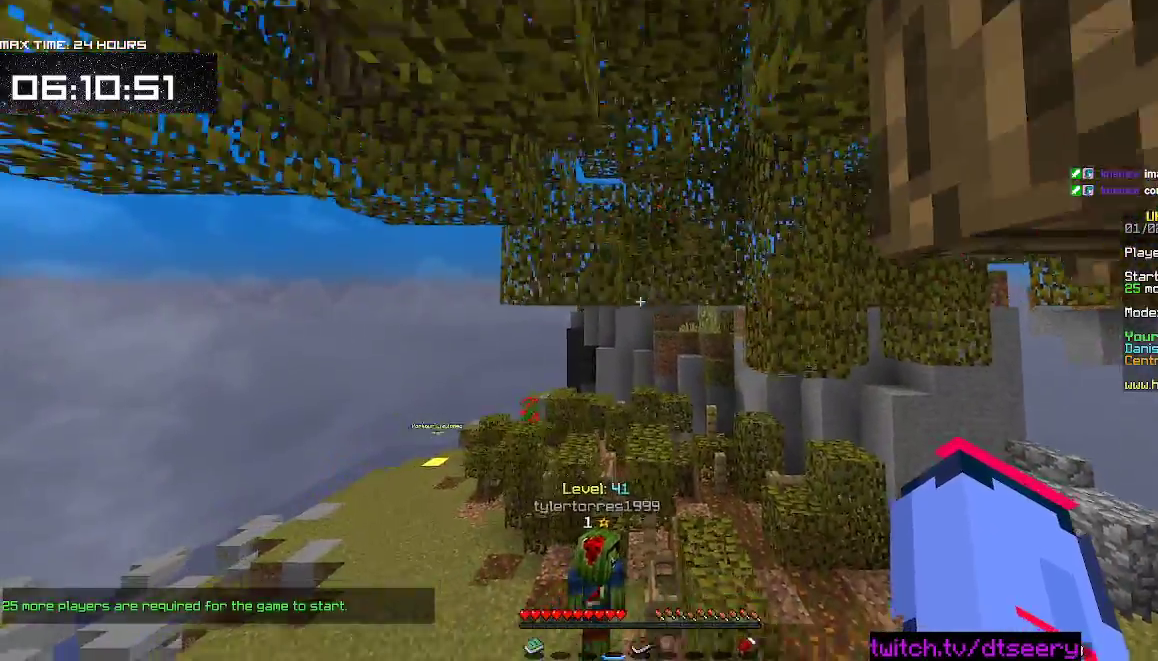
{"keys": ["s", "space"], "mouse": [], "events": [[17, "a", "up"]]}
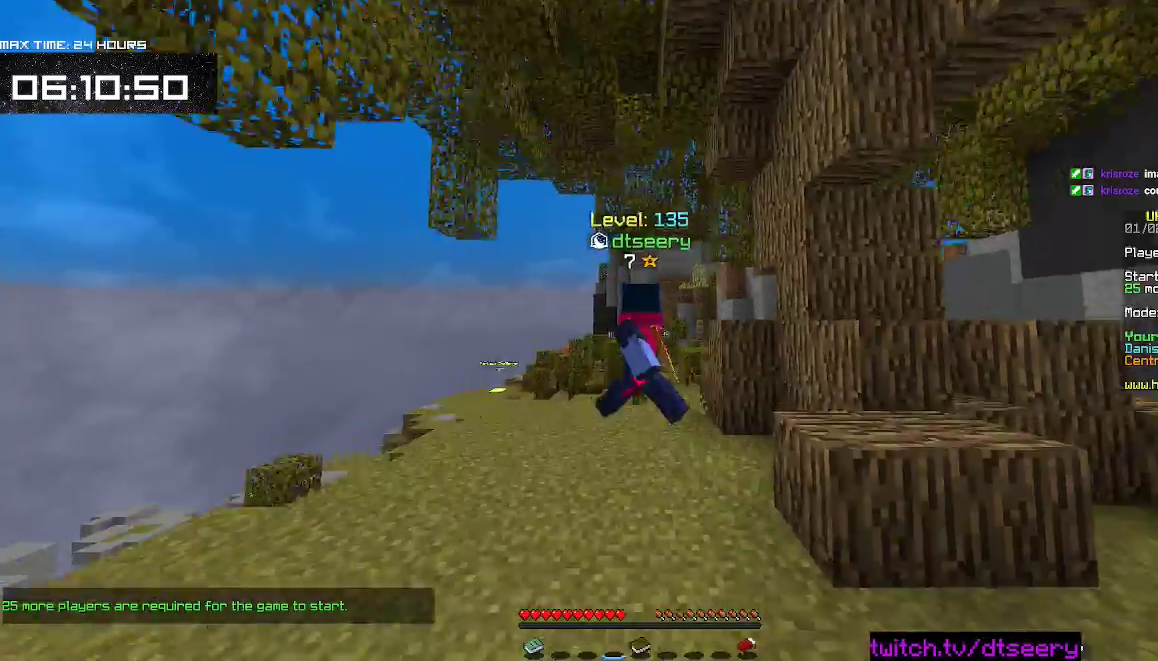
{"keys": ["s", "space"], "mouse": [], "events": []}
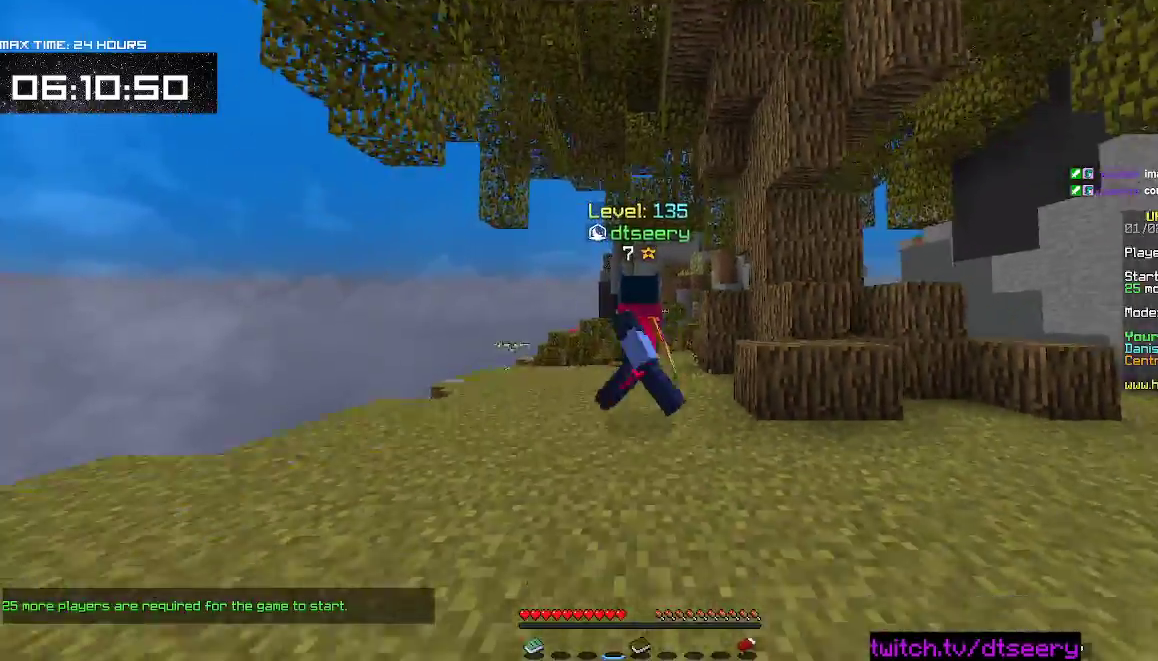
{"keys": ["s", "space"], "mouse": [], "events": []}
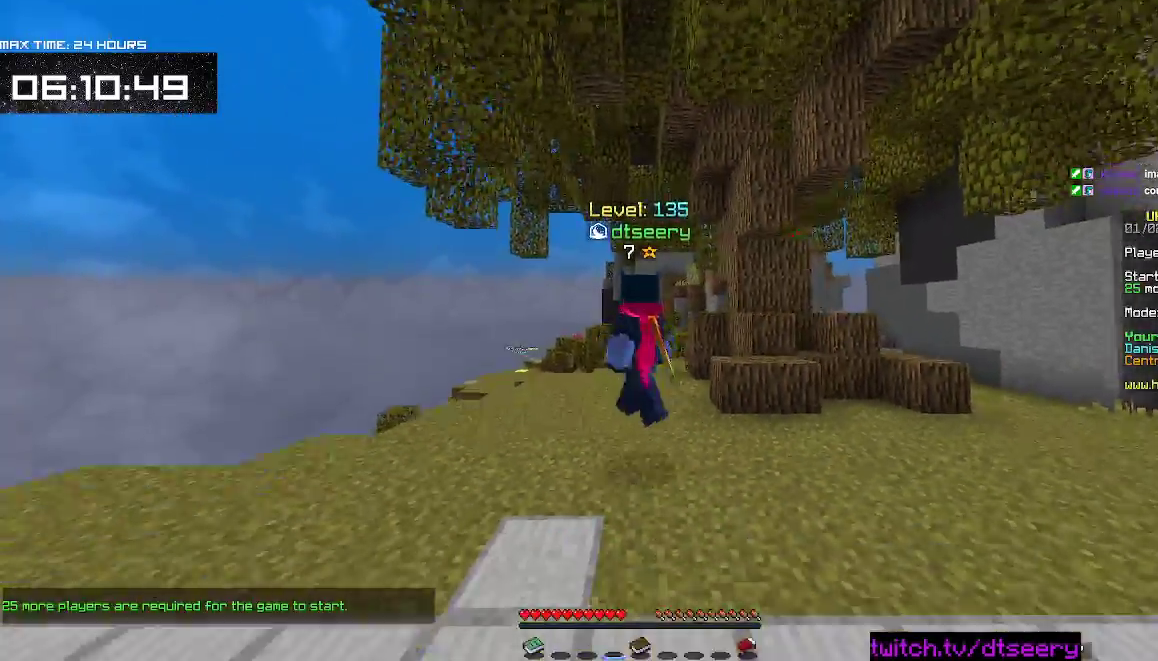
{"keys": ["s", "space"], "mouse": [], "events": []}
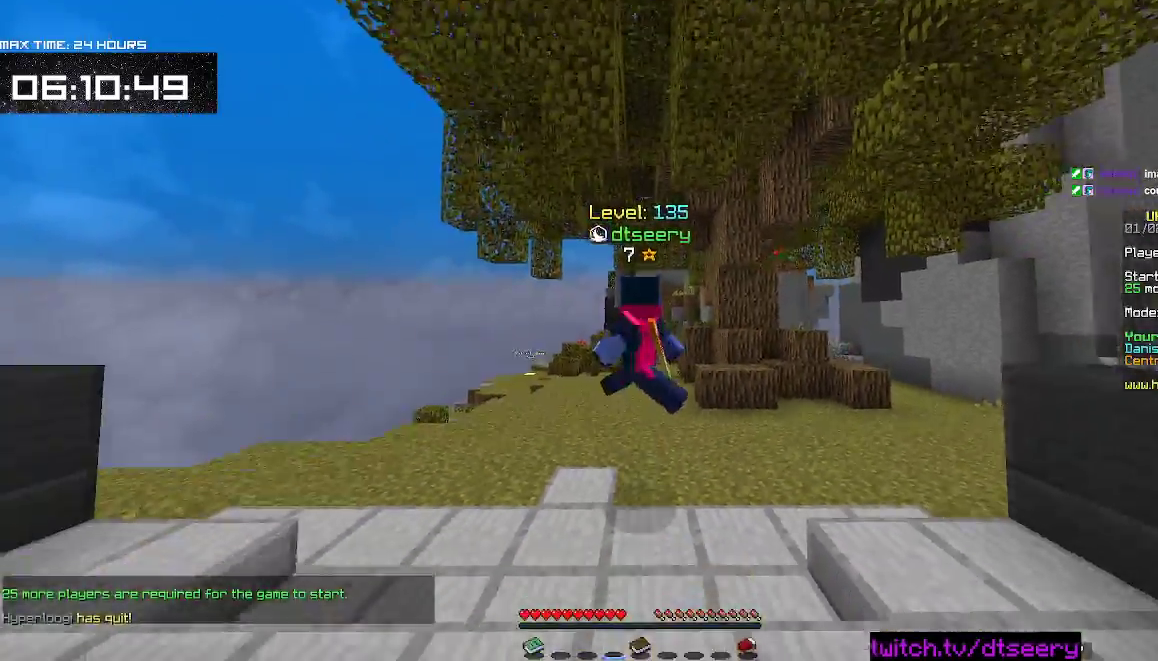
{"keys": ["s", "space"], "mouse": [], "events": []}
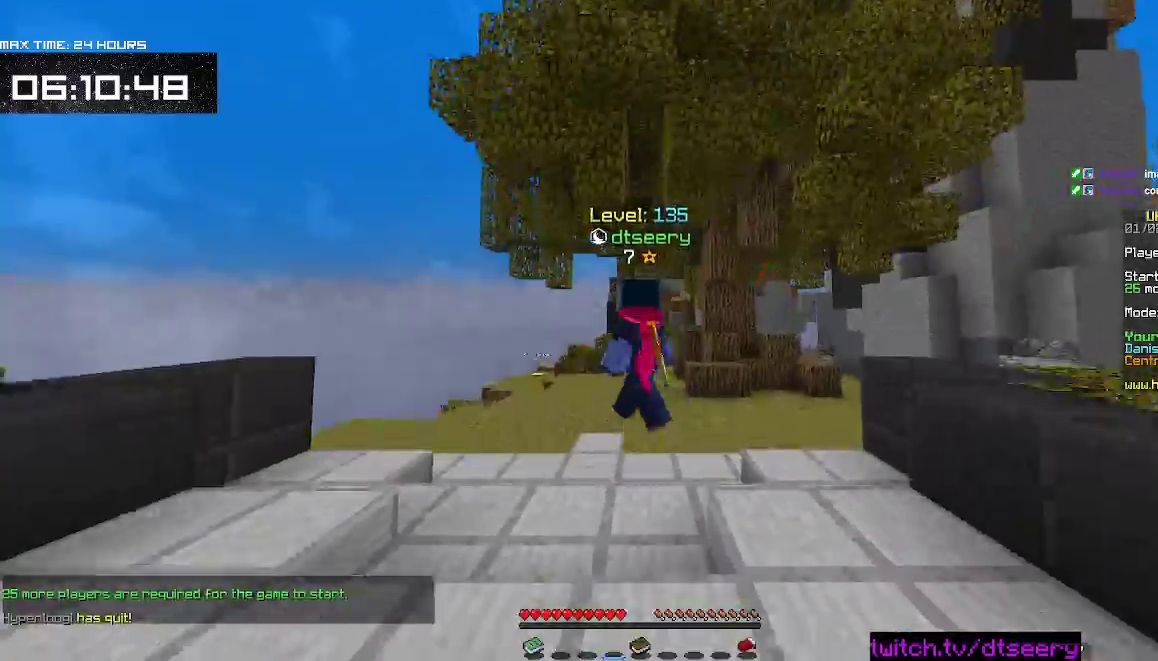
{"keys": ["s", "space"], "mouse": [], "events": []}
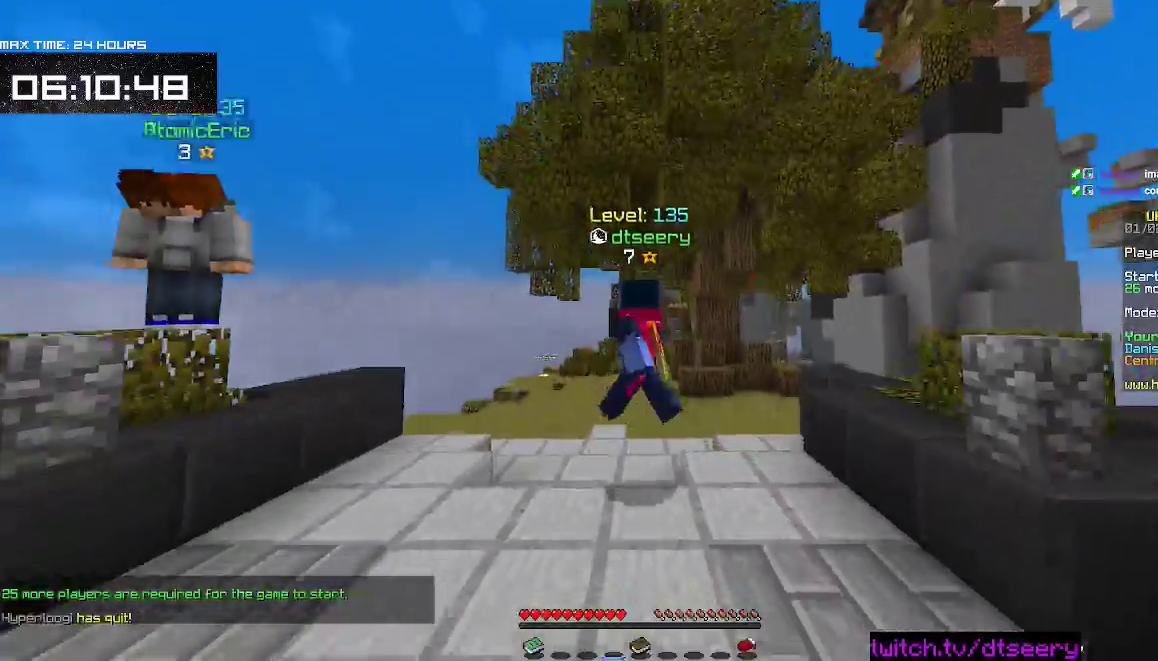
{"keys": ["d", "space"], "mouse": [], "events": [[300, "d", "down"], [334, "s", "up"]]}